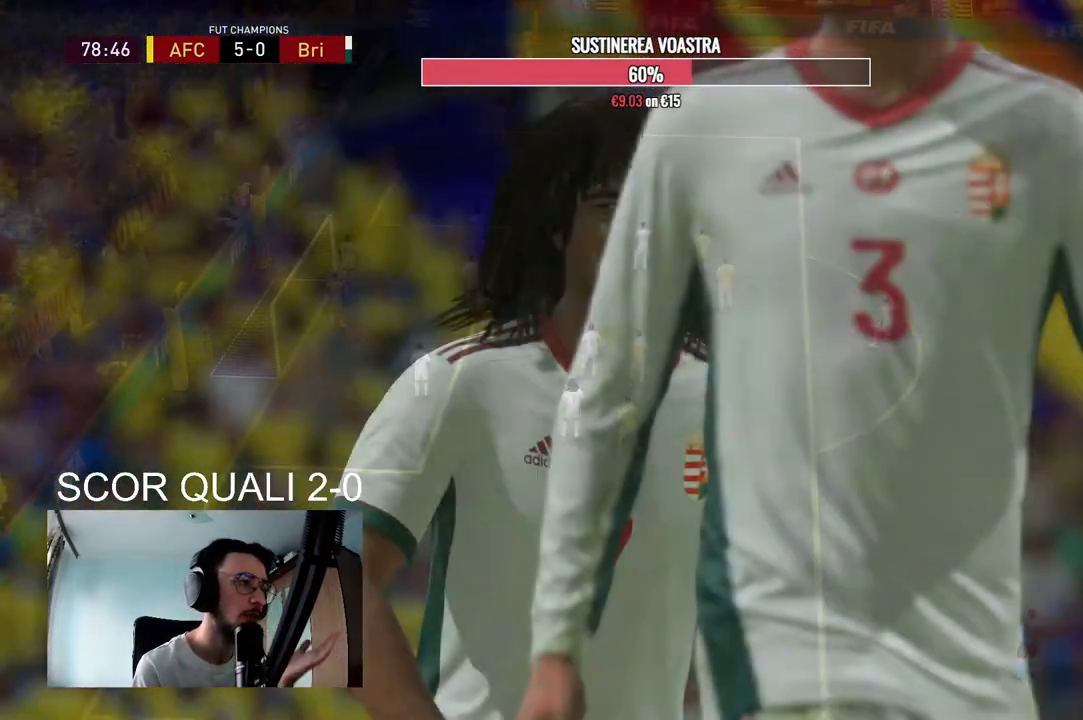
Gameplay with a controller (Xbox layout); each line is a JSON object with the inputs held at the frame after it (dt_ms = milliseconds from this image to that frame). "events" lists button and stick changes between this image and that frame as [ms after this image, input, new state], when the widget could be followed in between. Not read: L3 R3.
{"dt_ms": 500, "buttons": [], "left_stick": "center", "right_stick": "center", "events": [[33, "A", "up"], [133, "A", "down"], [333, "A", "up"]]}
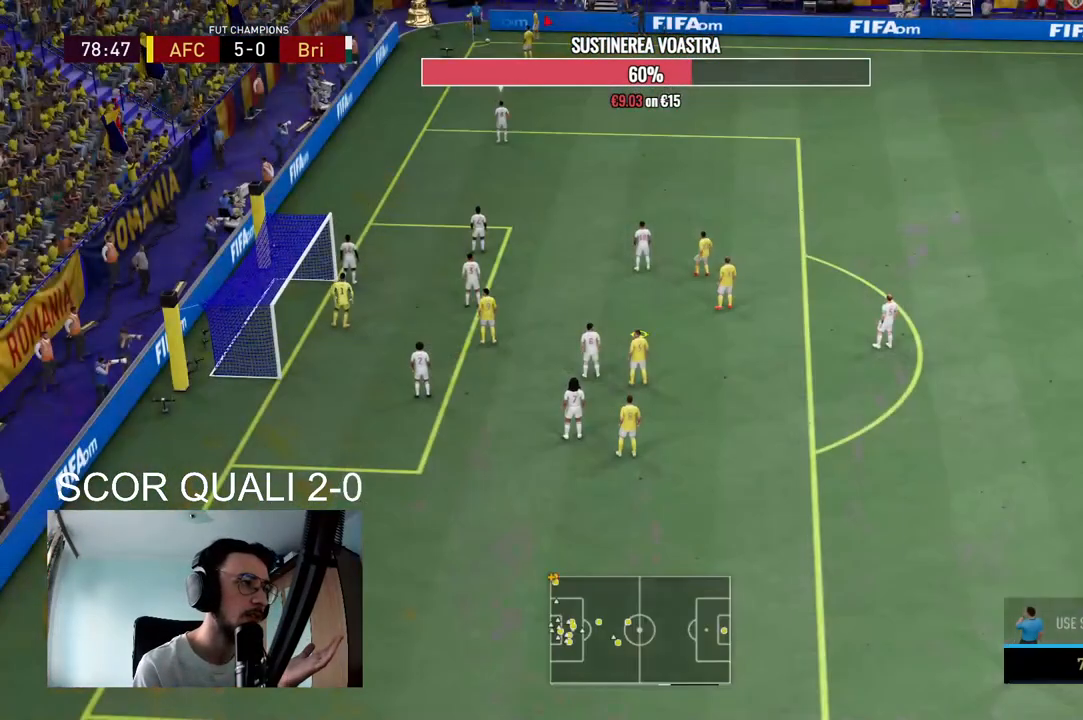
{"dt_ms": 500, "buttons": [], "left_stick": "center", "right_stick": "center", "events": []}
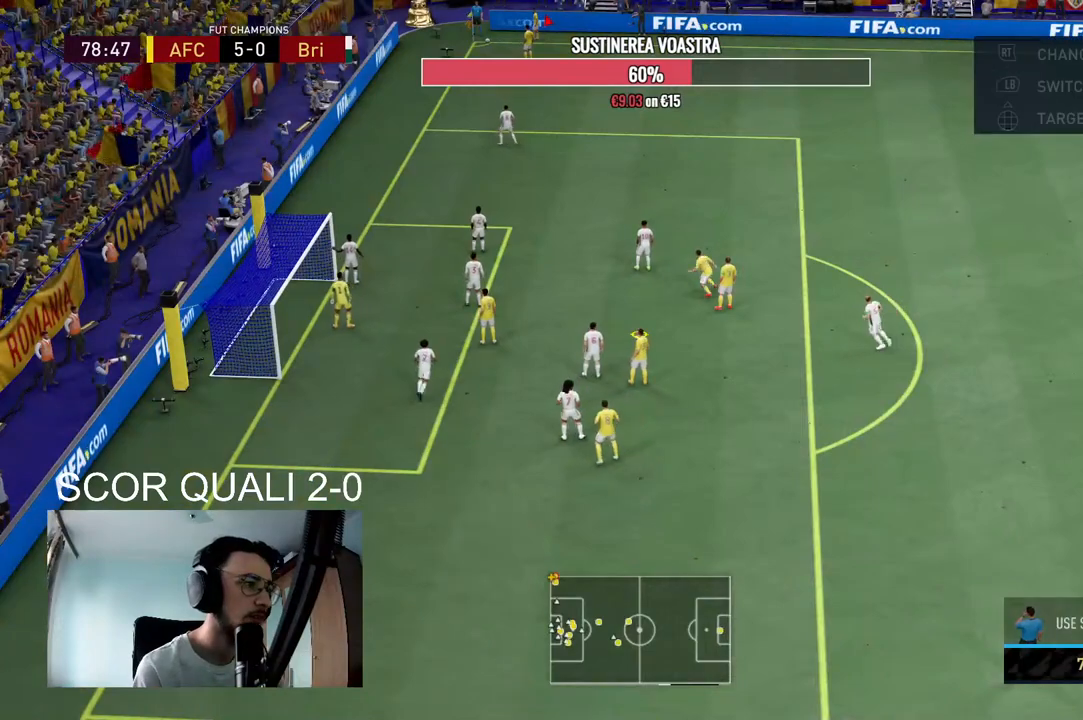
{"dt_ms": 500, "buttons": [], "left_stick": "center", "right_stick": "center", "events": [[367, "A", "down"], [500, "A", "up"]]}
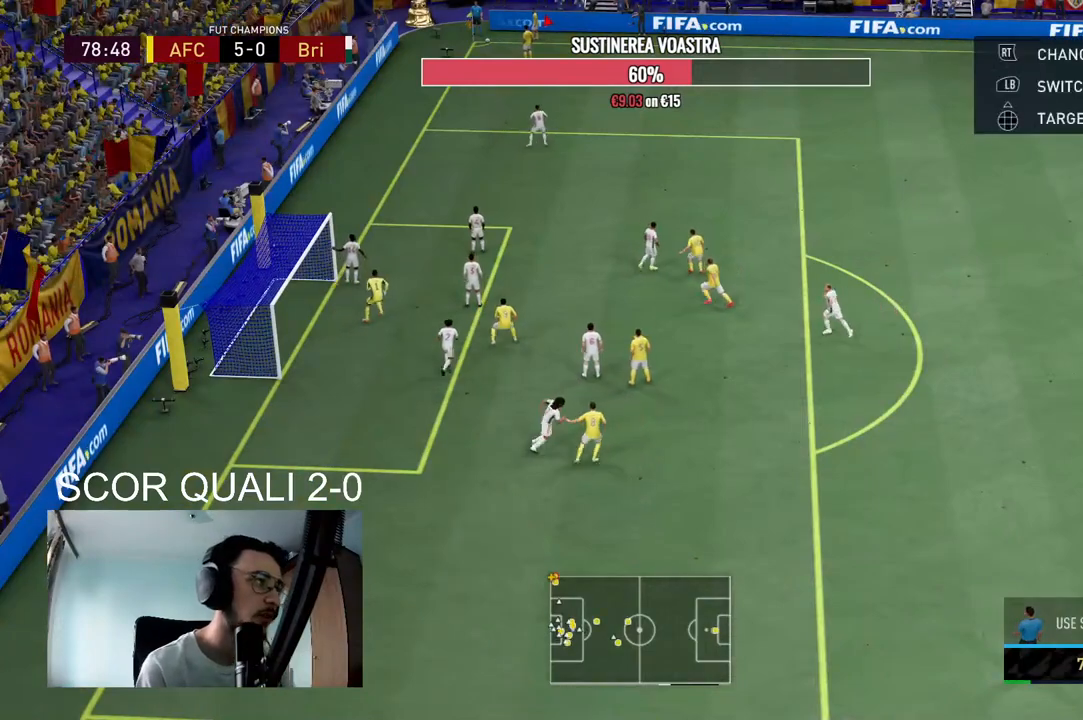
{"dt_ms": 500, "buttons": [], "left_stick": "center", "right_stick": "center", "events": [[100, "A", "down"], [133, "A", "up"], [267, "A", "down"], [367, "A", "up"]]}
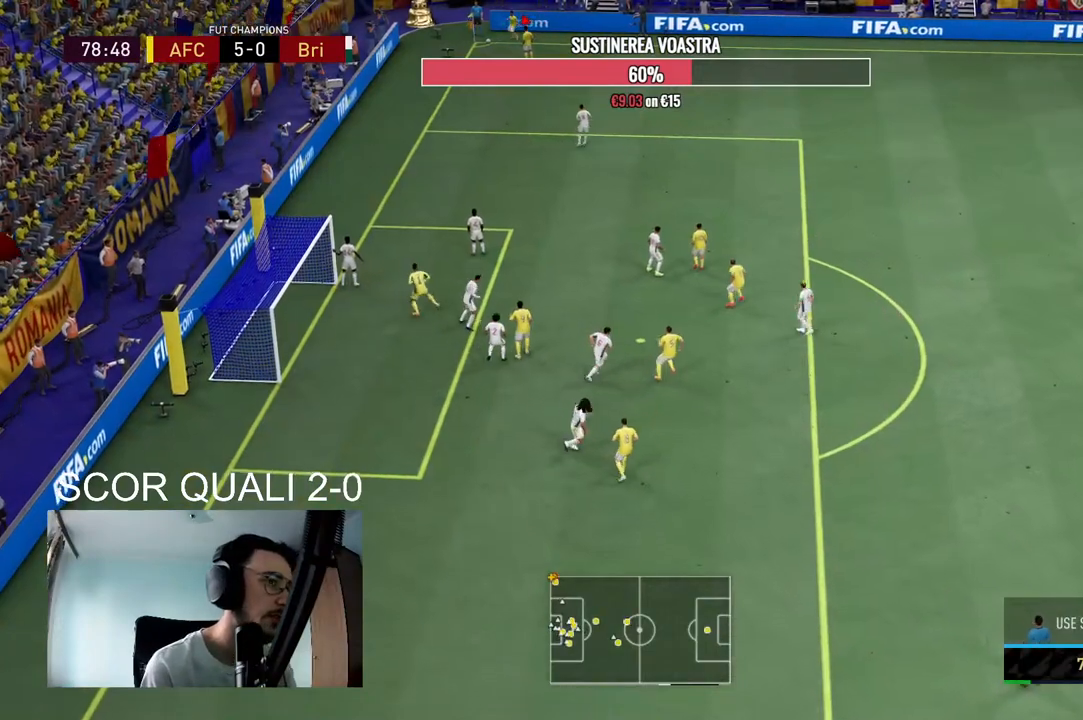
{"dt_ms": 500, "buttons": [], "left_stick": "center", "right_stick": "center", "events": []}
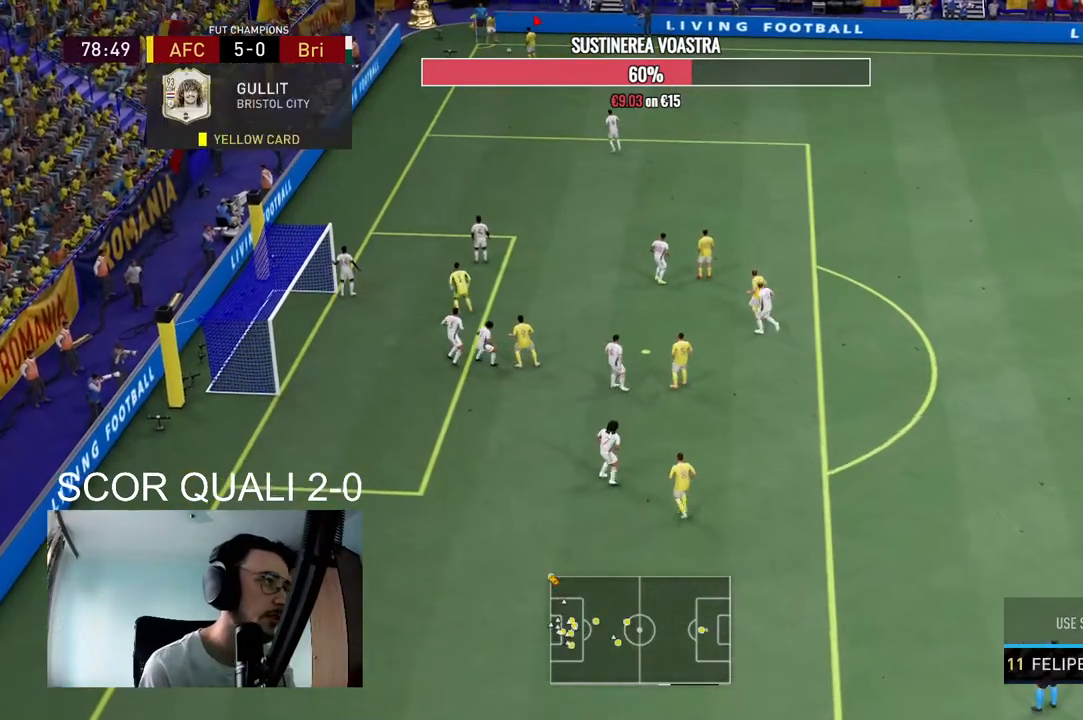
{"dt_ms": 500, "buttons": [], "left_stick": "down-right", "right_stick": "center", "events": [[367, "left_stick", "down-right"]]}
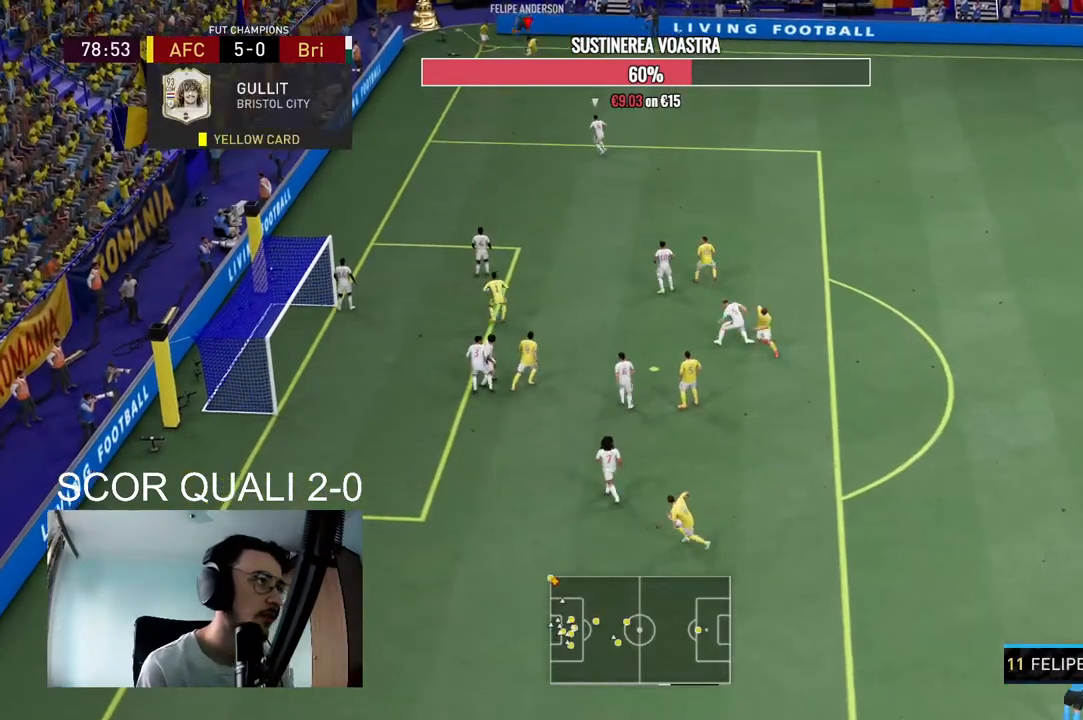
{"dt_ms": 500, "buttons": ["R1"], "left_stick": "down-right", "right_stick": "center"}
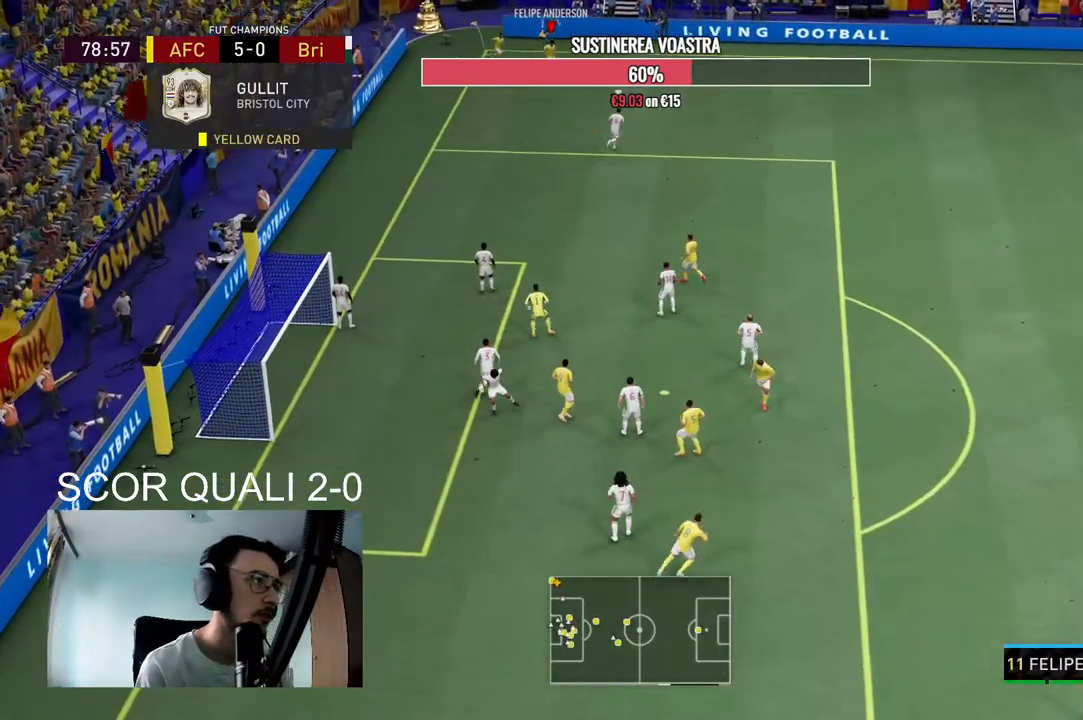
{"dt_ms": 500, "buttons": [], "left_stick": "center", "right_stick": "center", "events": [[367, "R1", "up"], [467, "left_stick", "center"]]}
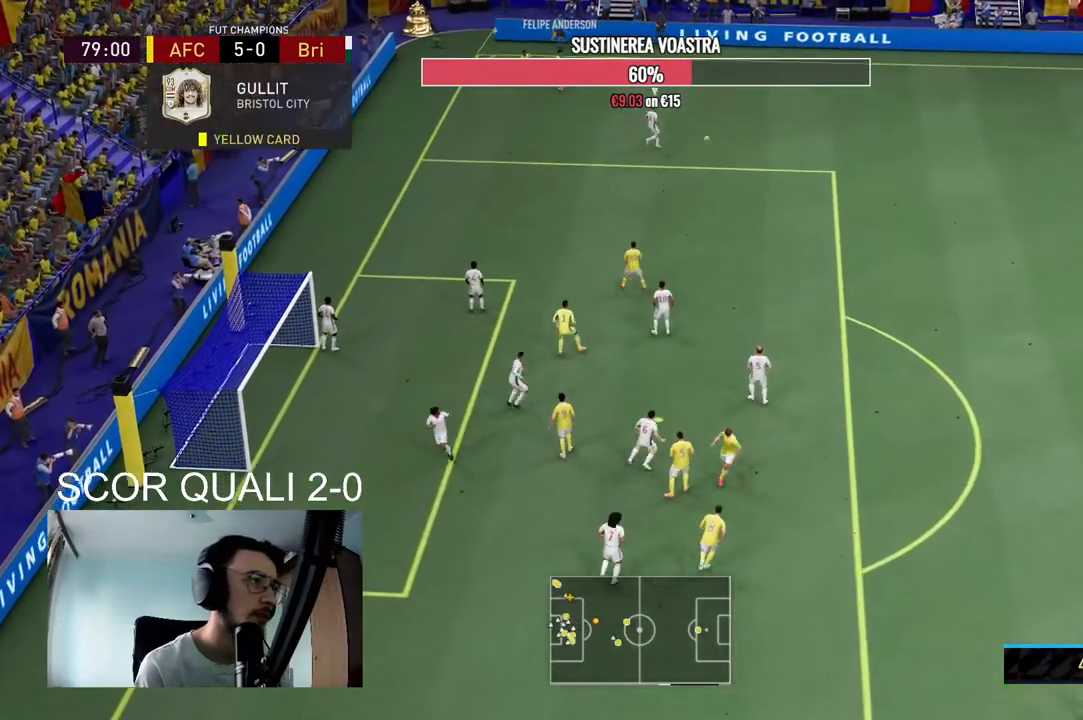
{"dt_ms": 500, "buttons": ["R2"], "left_stick": "down", "right_stick": "center", "events": [[233, "R2", "down"], [367, "left_stick", "down-left"], [467, "left_stick", "down"]]}
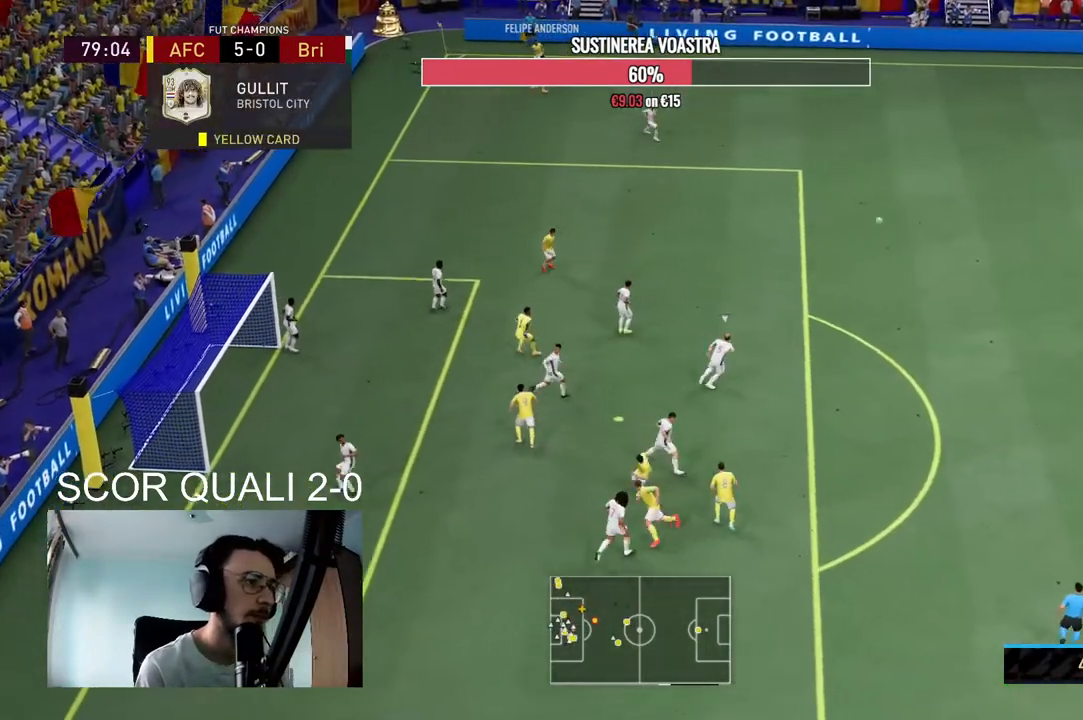
{"dt_ms": 1000, "buttons": [], "left_stick": "center", "right_stick": "center"}
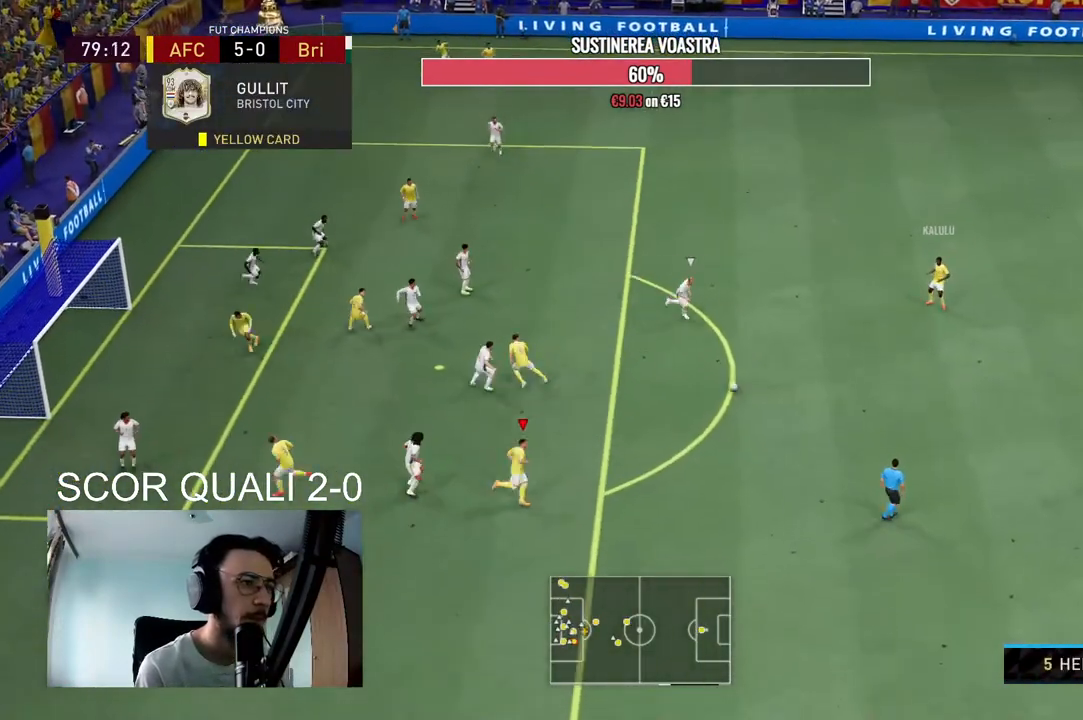
{"dt_ms": 500, "buttons": [], "left_stick": "right", "right_stick": "down", "events": [[67, "R2", "down"], [100, "left_stick", "right"], [333, "R2", "up"], [500, "right_stick", "down"]]}
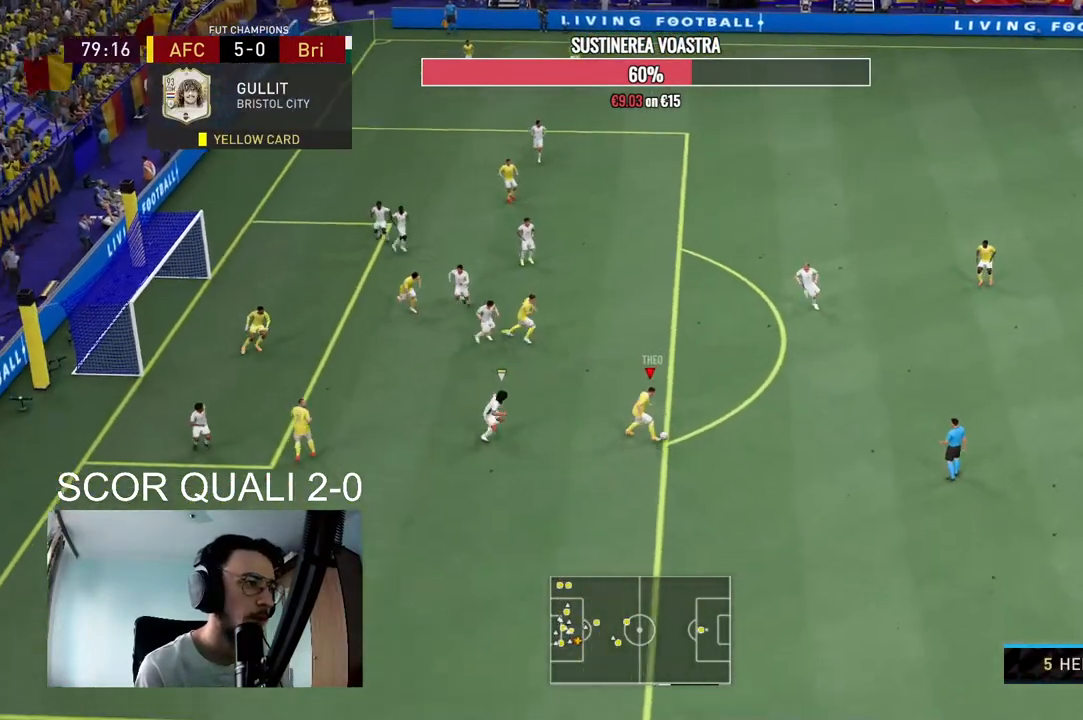
{"dt_ms": 500, "buttons": [], "left_stick": "center", "right_stick": "center", "events": [[67, "left_stick", "center"], [400, "right_stick", "center"]]}
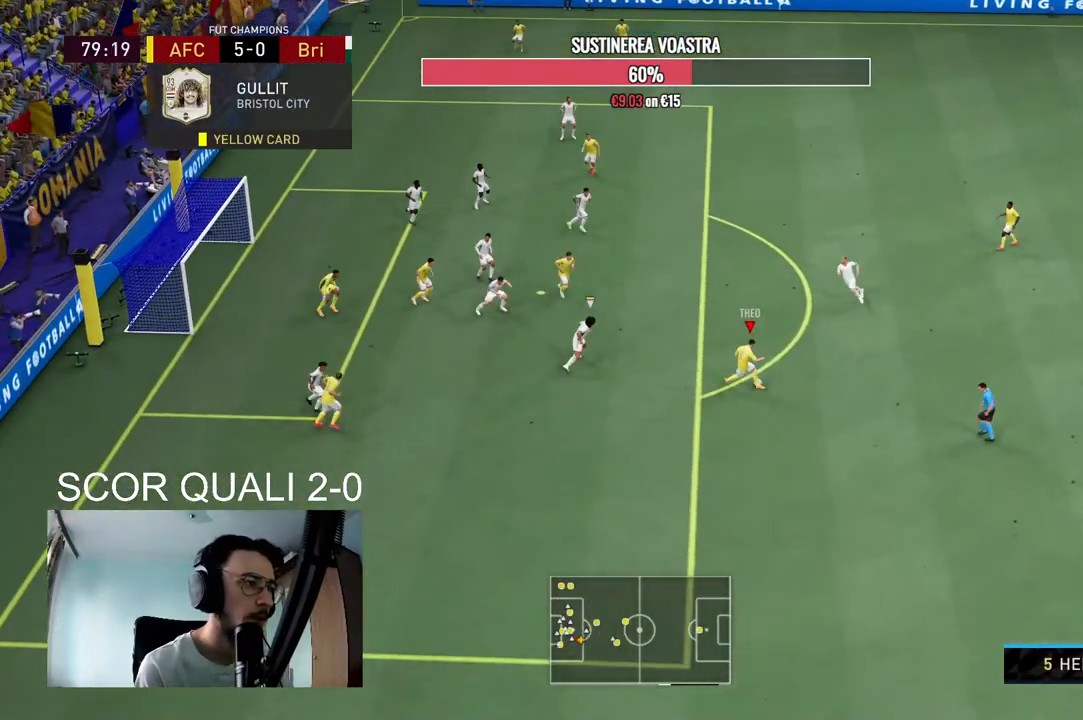
{"dt_ms": 500, "buttons": [], "left_stick": "down-left", "right_stick": "center", "events": [[133, "left_stick", "left"], [200, "left_stick", "up-left"], [400, "left_stick", "center"], [467, "left_stick", "down-left"]]}
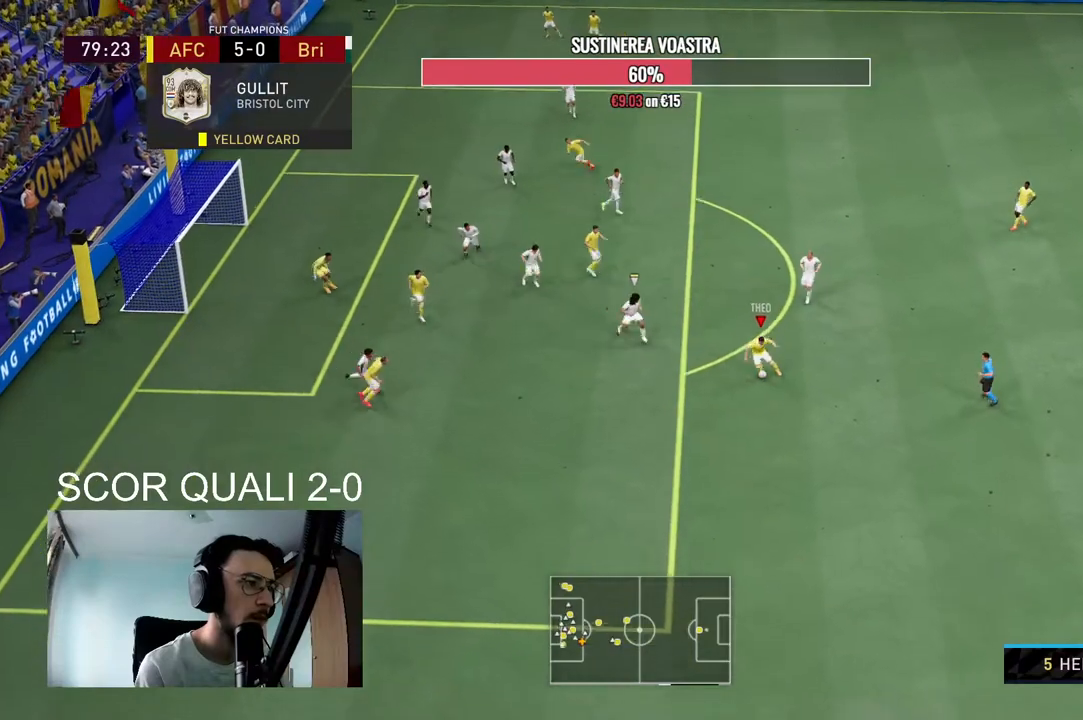
{"dt_ms": 500, "buttons": ["R2"], "left_stick": "down-left", "right_stick": "center", "events": [[267, "R2", "down"]]}
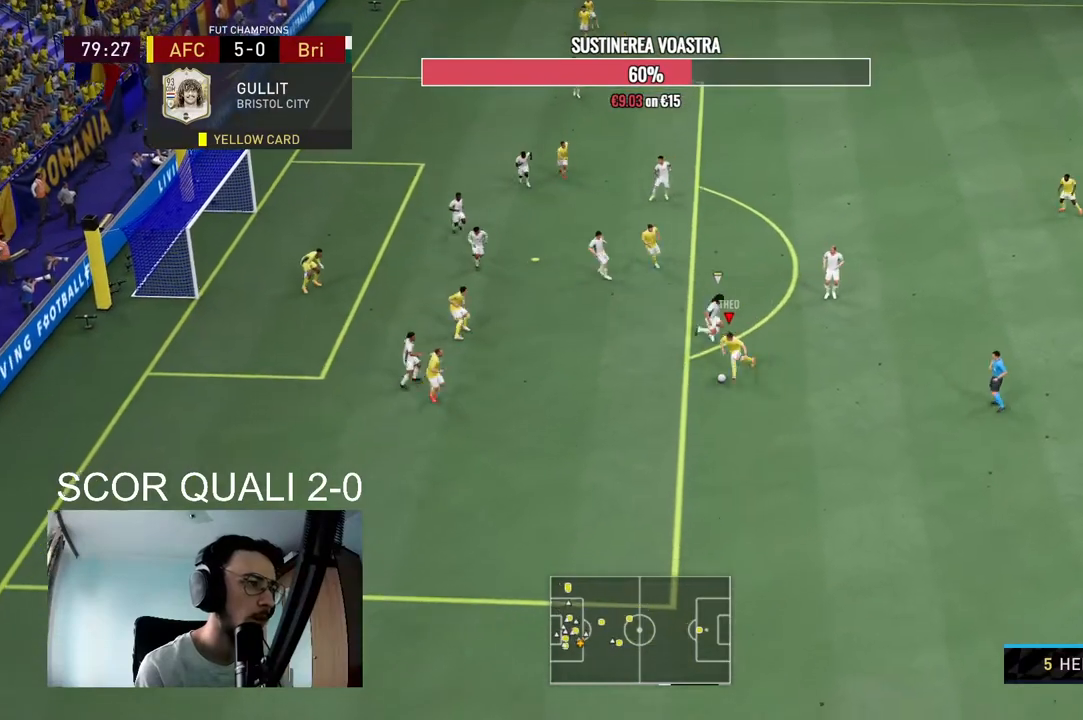
{"dt_ms": 500, "buttons": [], "left_stick": "center", "right_stick": "up-left", "events": [[200, "R2", "up"], [300, "left_stick", "center"], [300, "right_stick", "up-left"]]}
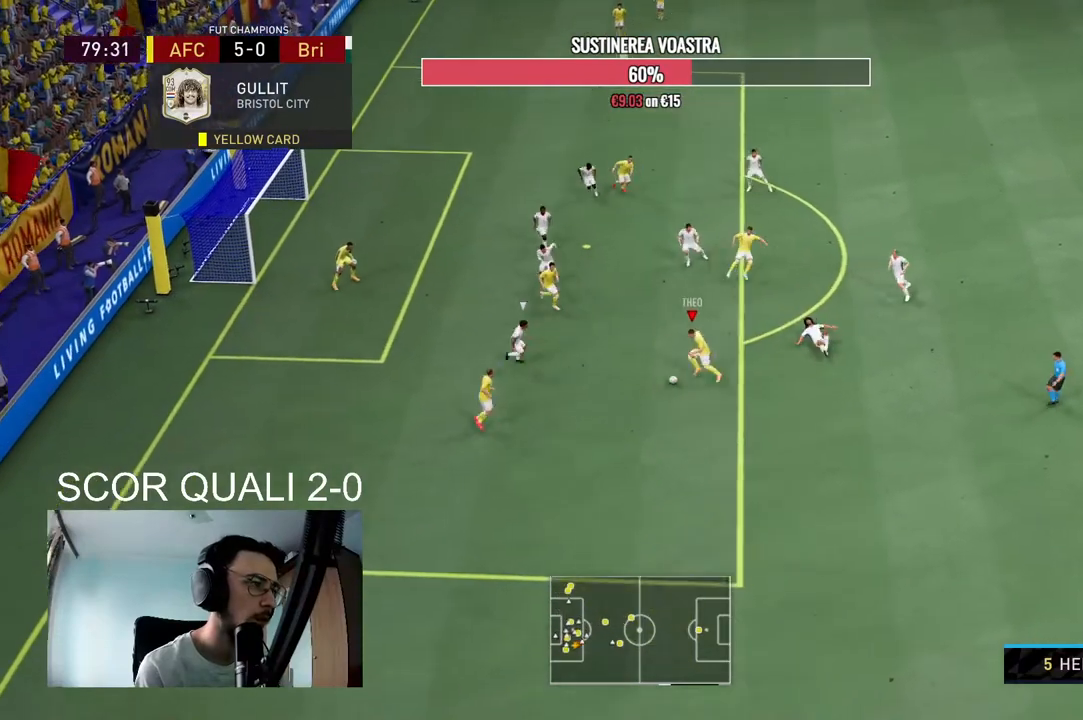
{"dt_ms": 500, "buttons": [], "left_stick": "up-right", "right_stick": "center", "events": [[200, "right_stick", "center"], [433, "left_stick", "up-right"]]}
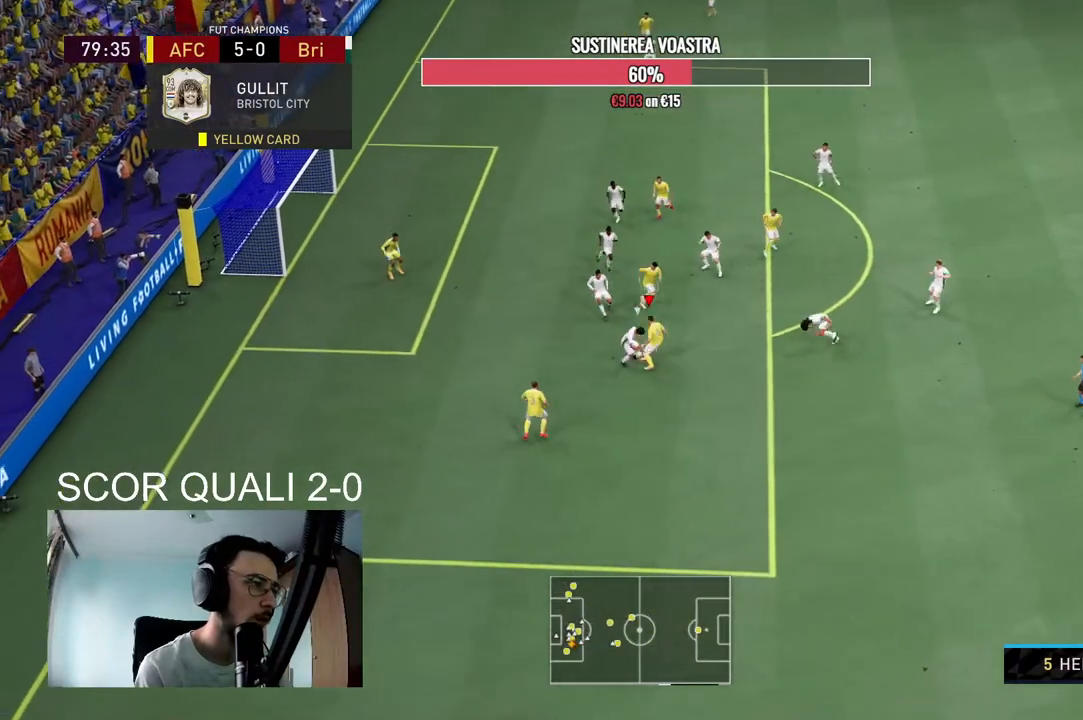
{"dt_ms": 500, "buttons": [], "left_stick": "left", "right_stick": "center", "events": [[233, "left_stick", "up-left"], [300, "left_stick", "left"]]}
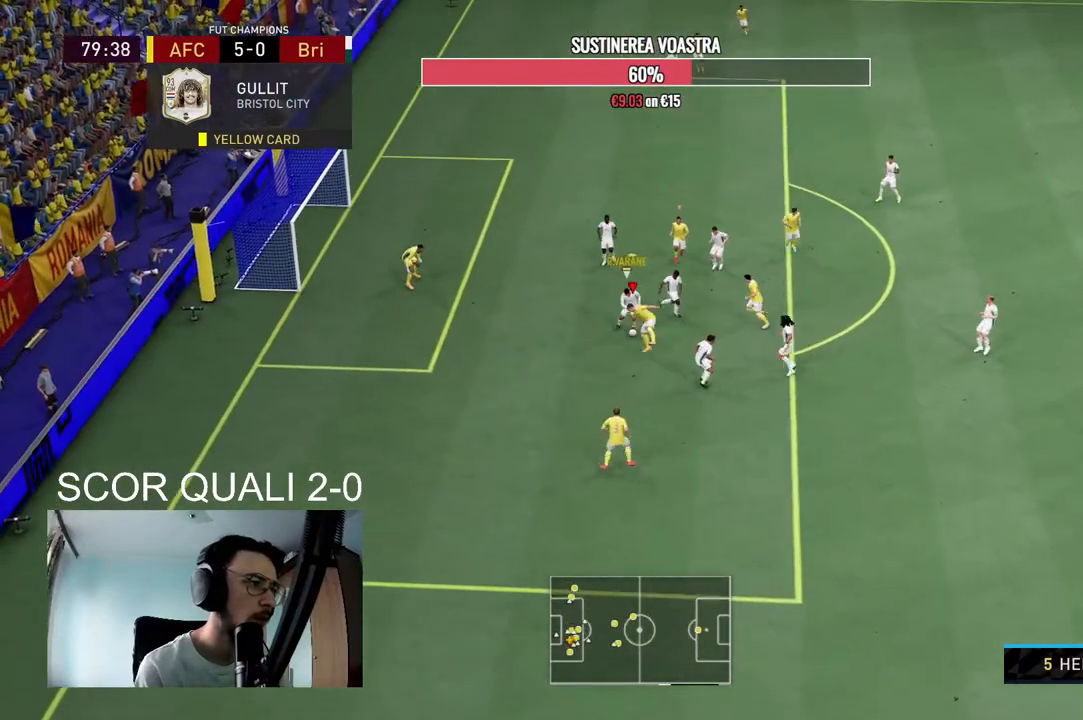
{"dt_ms": 500, "buttons": ["R2"], "left_stick": "up-left", "right_stick": "center", "events": [[133, "left_stick", "up-left"], [233, "R2", "down"]]}
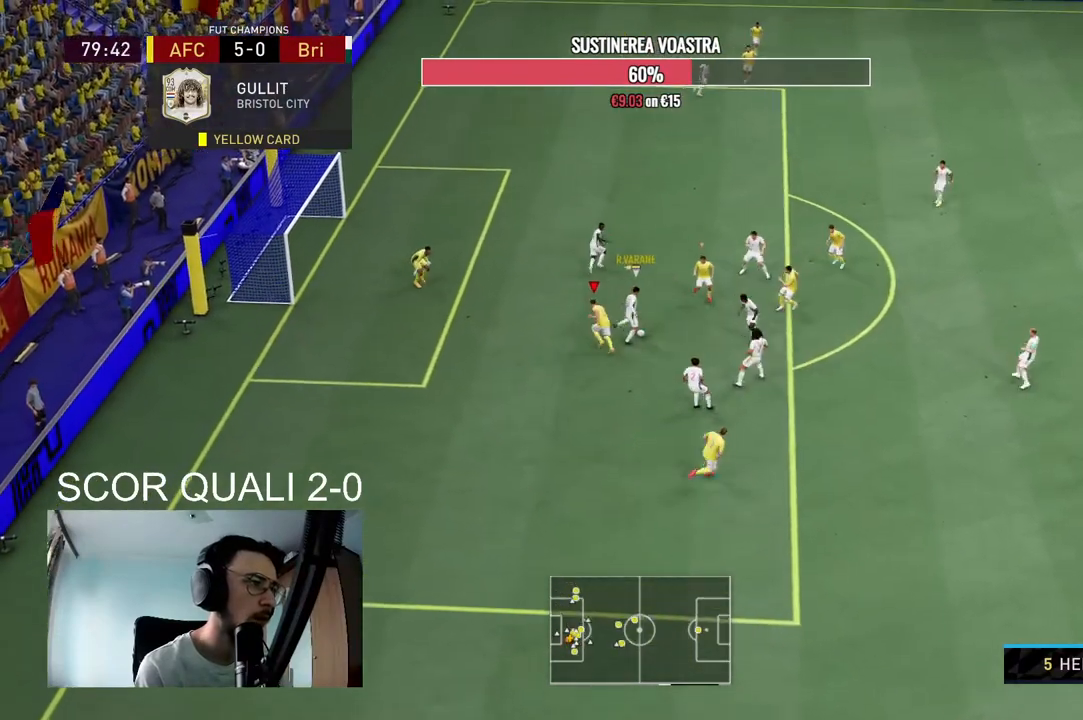
{"dt_ms": 500, "buttons": ["L2", "R2"], "left_stick": "down-right", "right_stick": "center", "events": [[33, "R2", "up"], [233, "left_stick", "down-right"], [267, "R2", "down"], [367, "L2", "down"]]}
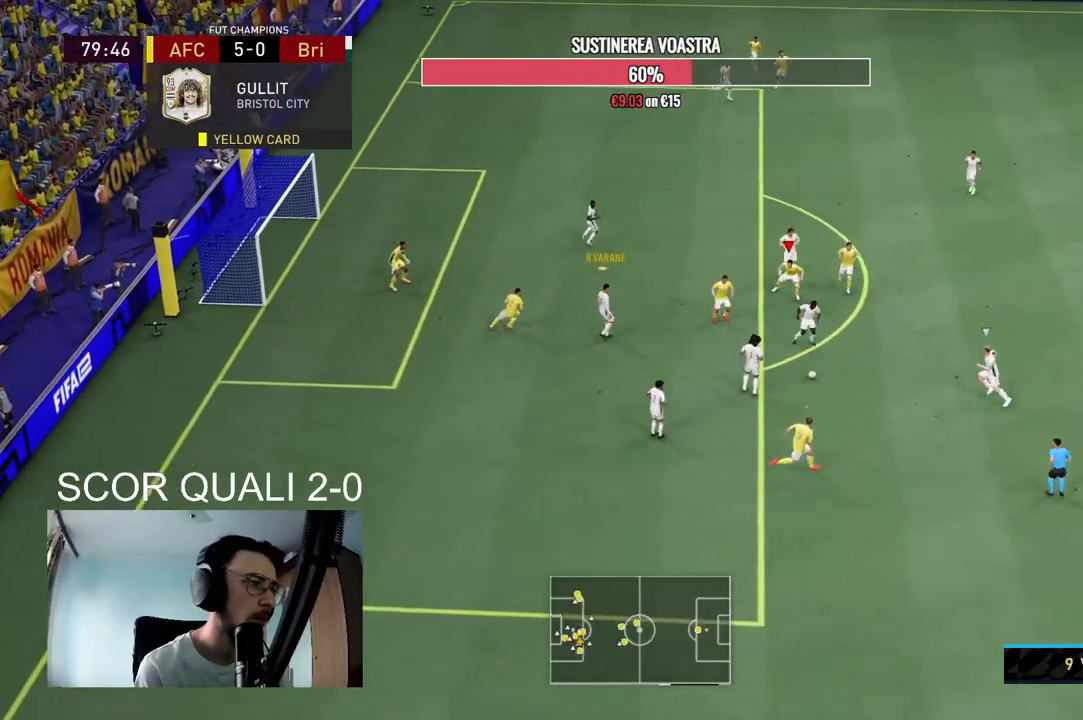
{"dt_ms": 500, "buttons": ["R2"], "left_stick": "right", "right_stick": "center", "events": [[367, "L2", "up"], [433, "left_stick", "right"]]}
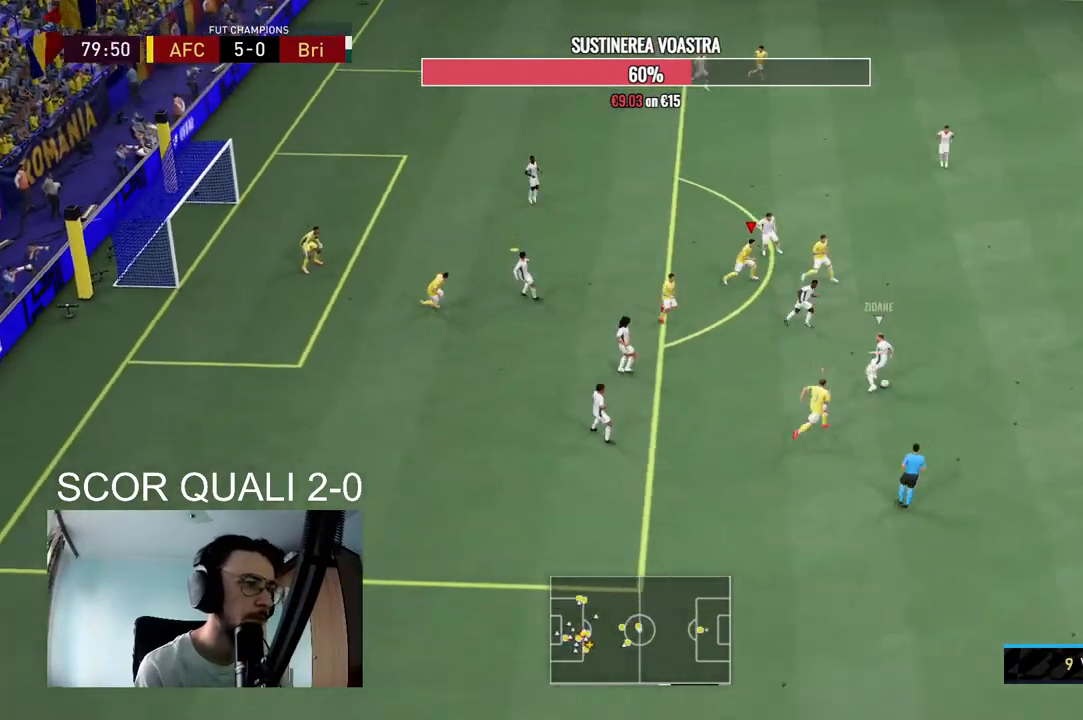
{"dt_ms": 500, "buttons": ["R2"], "left_stick": "up-right", "right_stick": "center", "events": [[67, "left_stick", "up-right"]]}
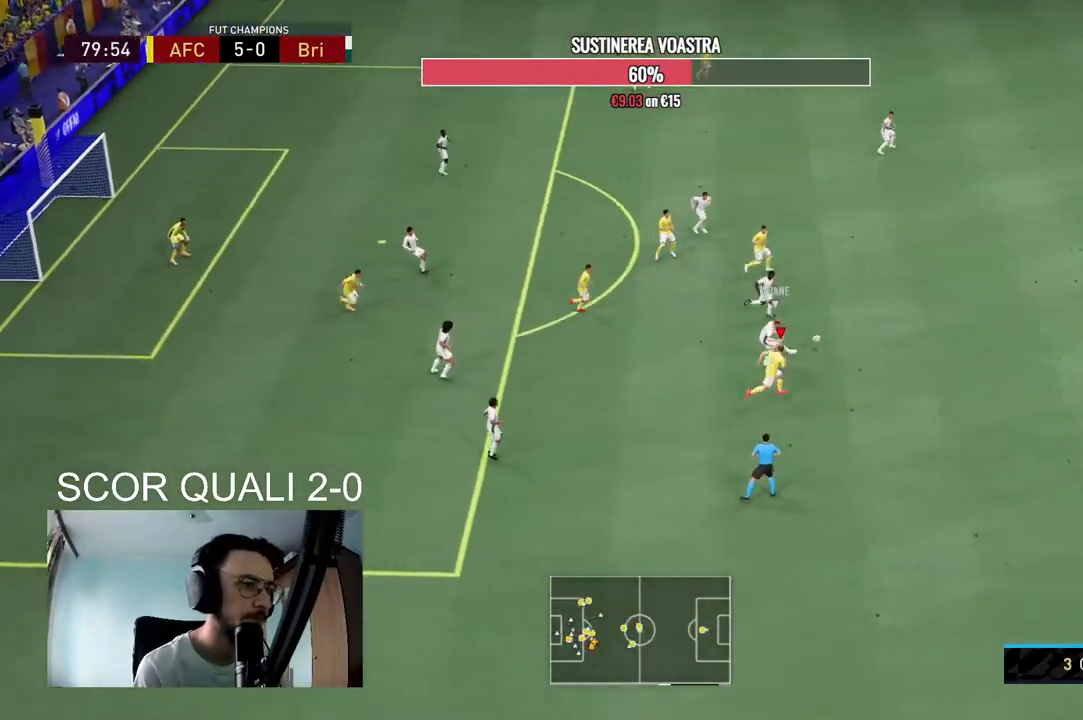
{"dt_ms": 500, "buttons": [], "left_stick": "up-right", "right_stick": "center", "events": [[467, "R2", "up"]]}
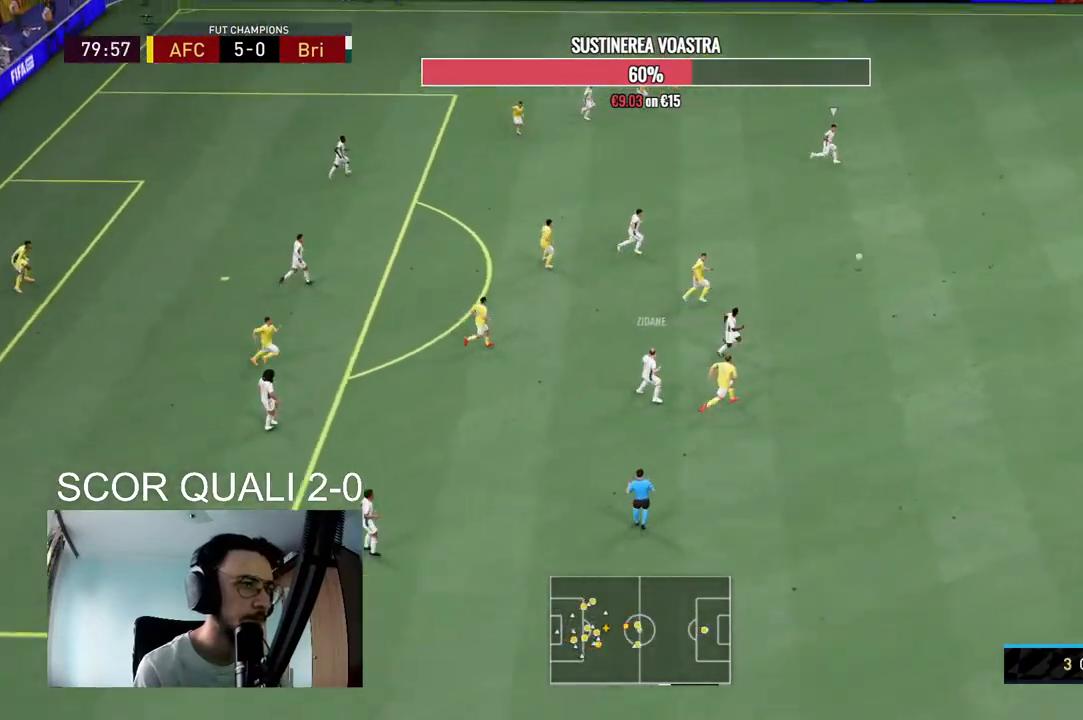
{"dt_ms": 500, "buttons": ["R2"], "left_stick": "up", "right_stick": "center", "events": [[67, "left_stick", "up"], [100, "R2", "down"], [133, "L2", "down"], [467, "L2", "up"]]}
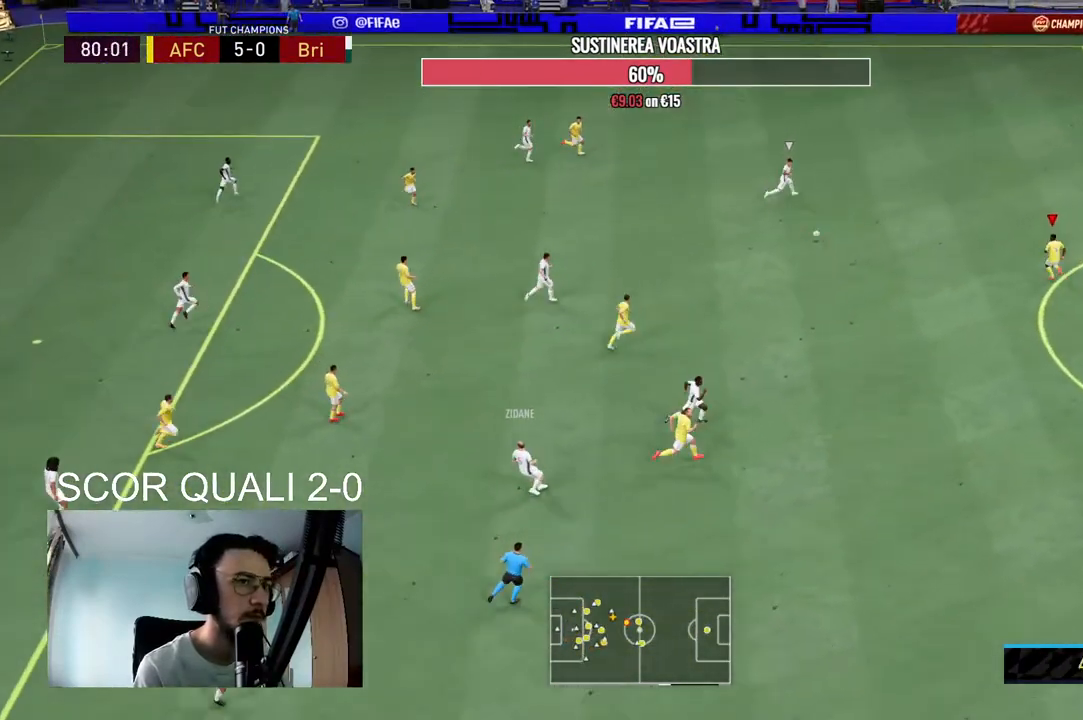
{"dt_ms": 500, "buttons": ["L2", "R2"], "left_stick": "up", "right_stick": "center", "events": [[167, "right_stick", "up-right"], [233, "L2", "down"], [267, "right_stick", "center"]]}
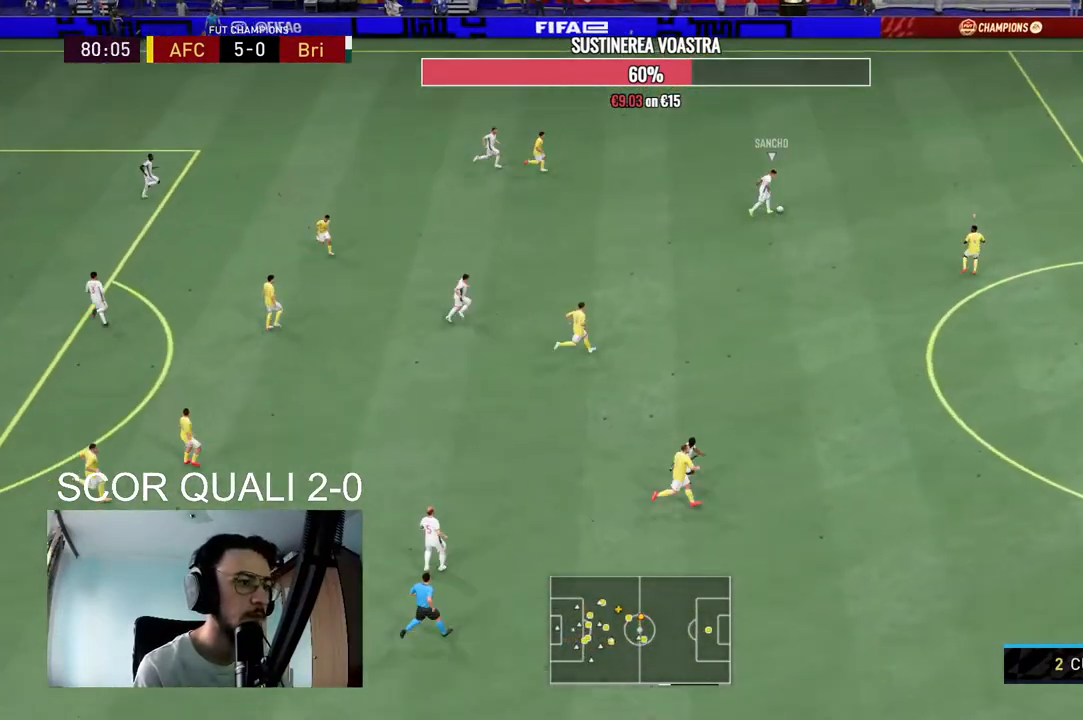
{"dt_ms": 500, "buttons": ["R2"], "left_stick": "up", "right_stick": "center", "events": [[33, "L2", "up"]]}
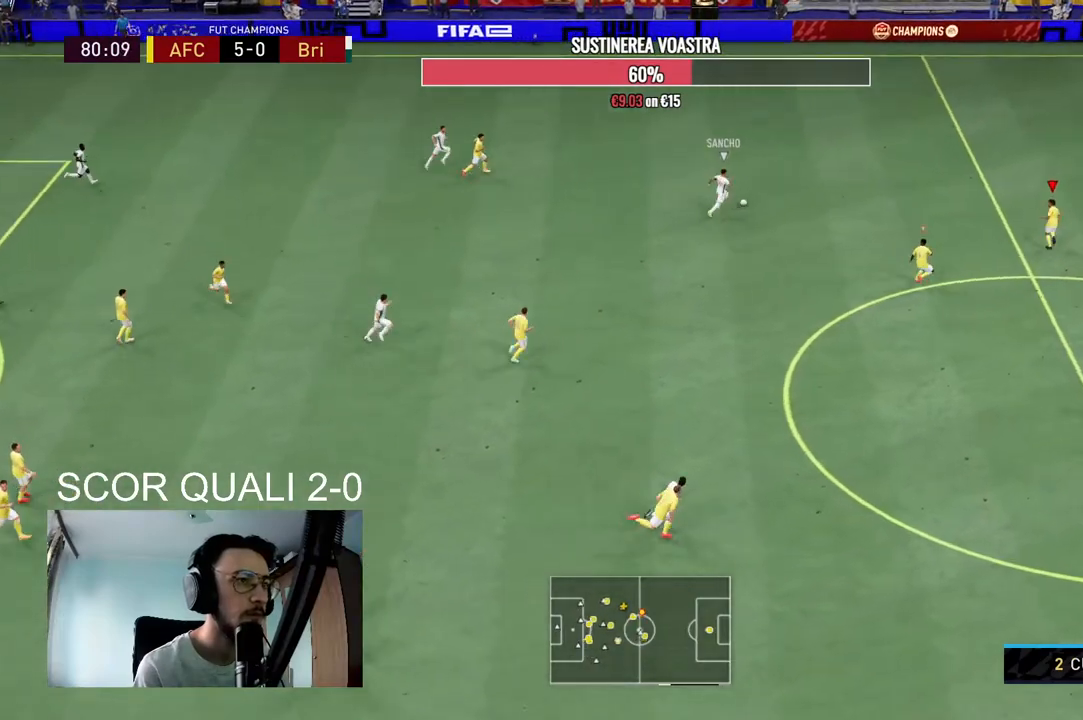
{"dt_ms": 500, "buttons": ["R2"], "left_stick": "up", "right_stick": "center", "events": []}